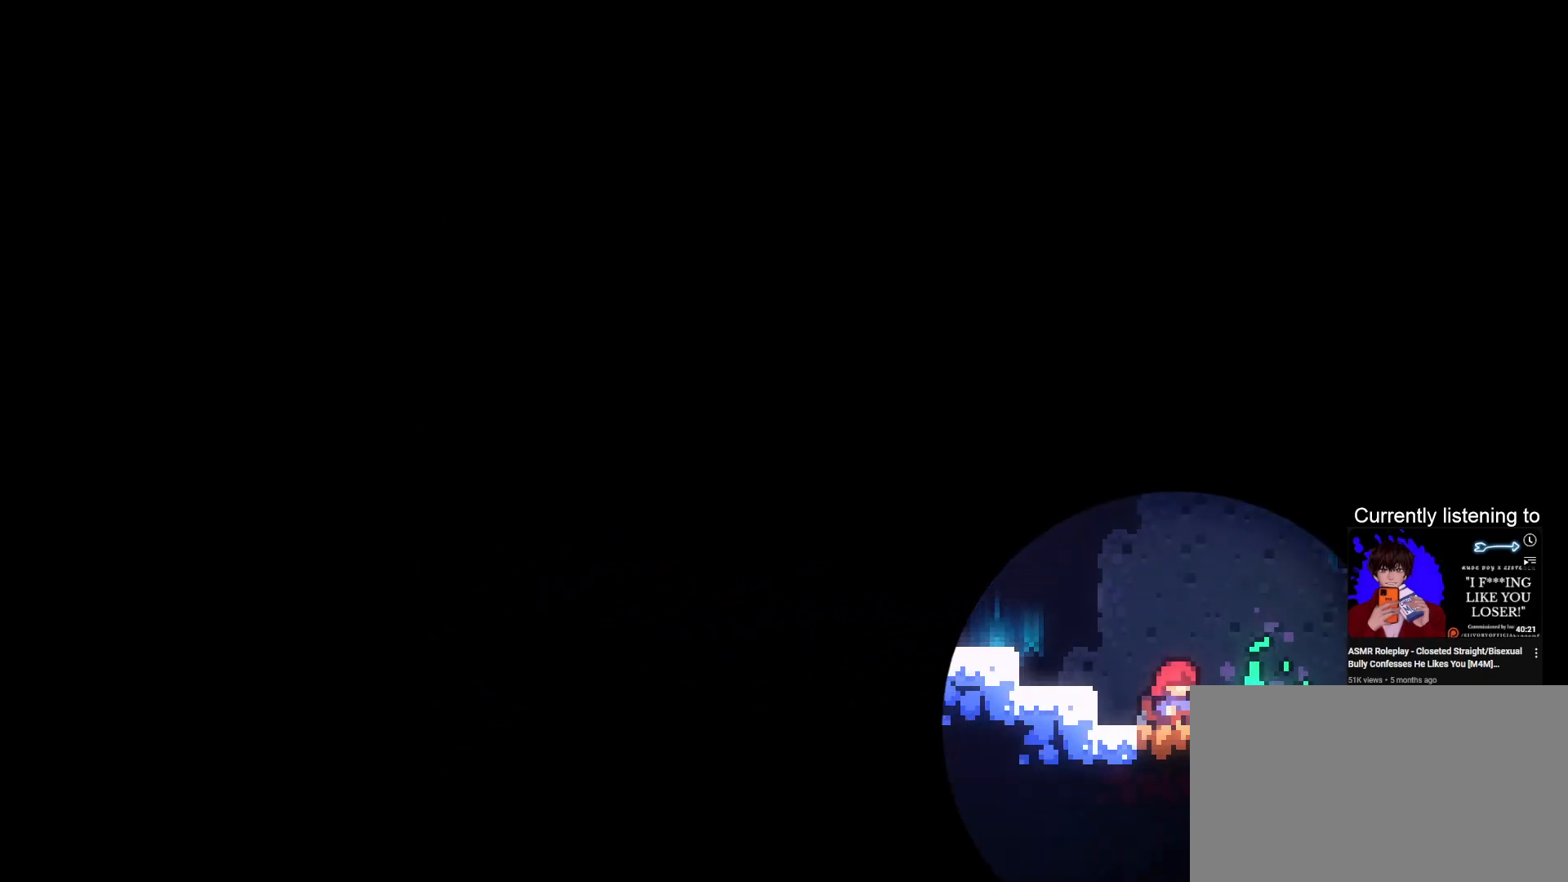
Gameplay with keyboard; each line is a JSON object with the keys held at the frame after it. "events" lists presses ("down") and releases ("up") of "dash", "down", "grab", "jump", "left", "right", "skip" and "up" between this image and that frame as [ms after this image, input, new state], when the widget could be followed in between. No other keys are recorded. Mouse input is not recorded. Key names are as the overlay labels them; some are game actions (e.g. jump) rather than physical keys.
{"keys": ["grab", "right"], "events": [[167, "right", "down"], [333, "grab", "down"]]}
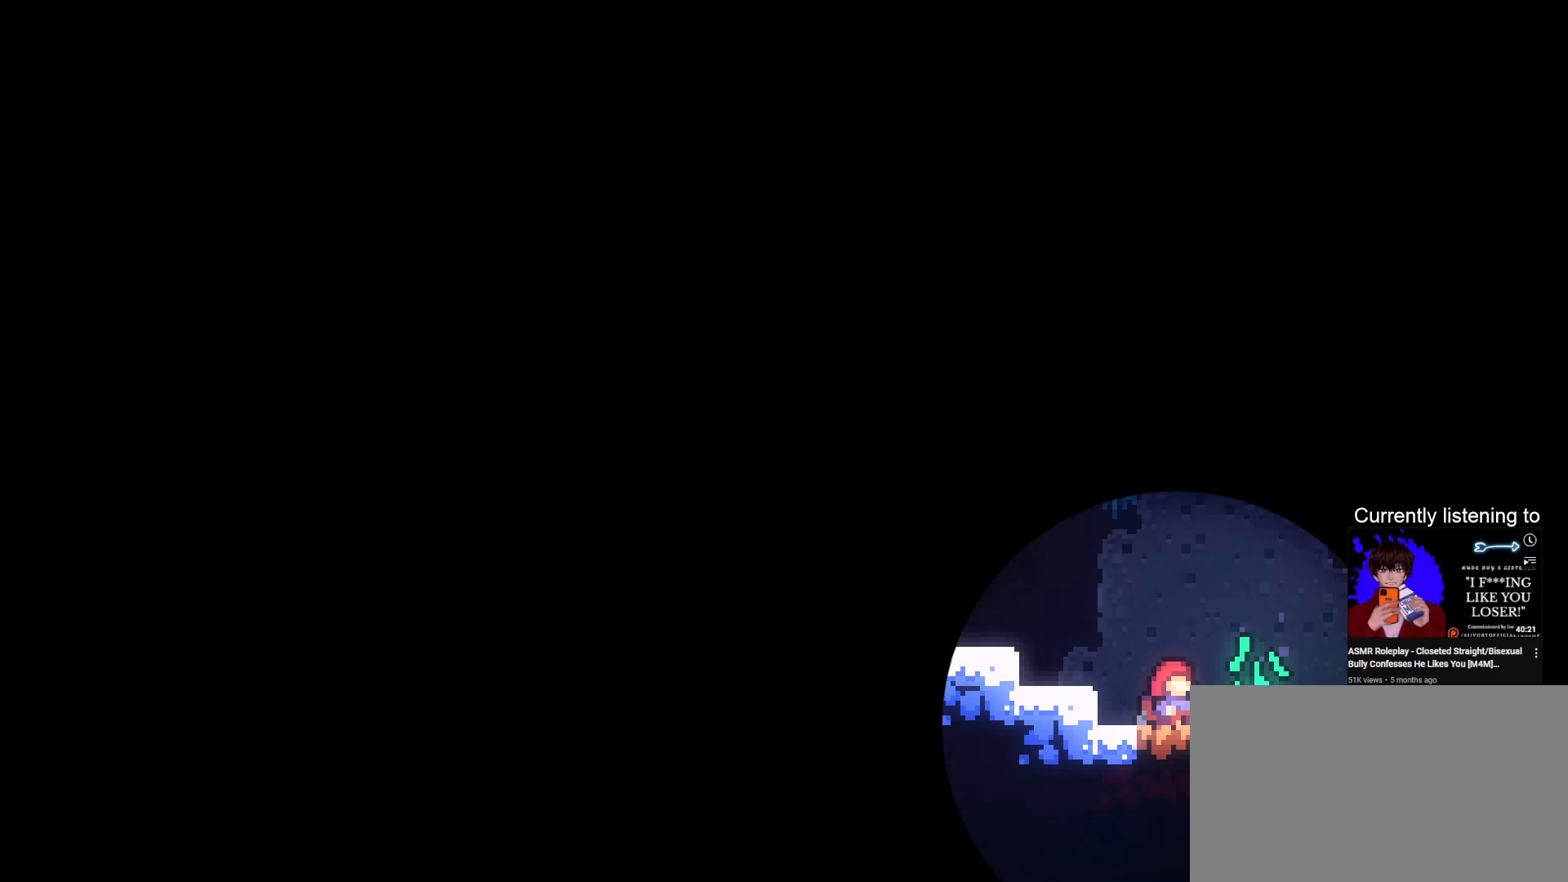
{"keys": ["grab", "right"], "events": []}
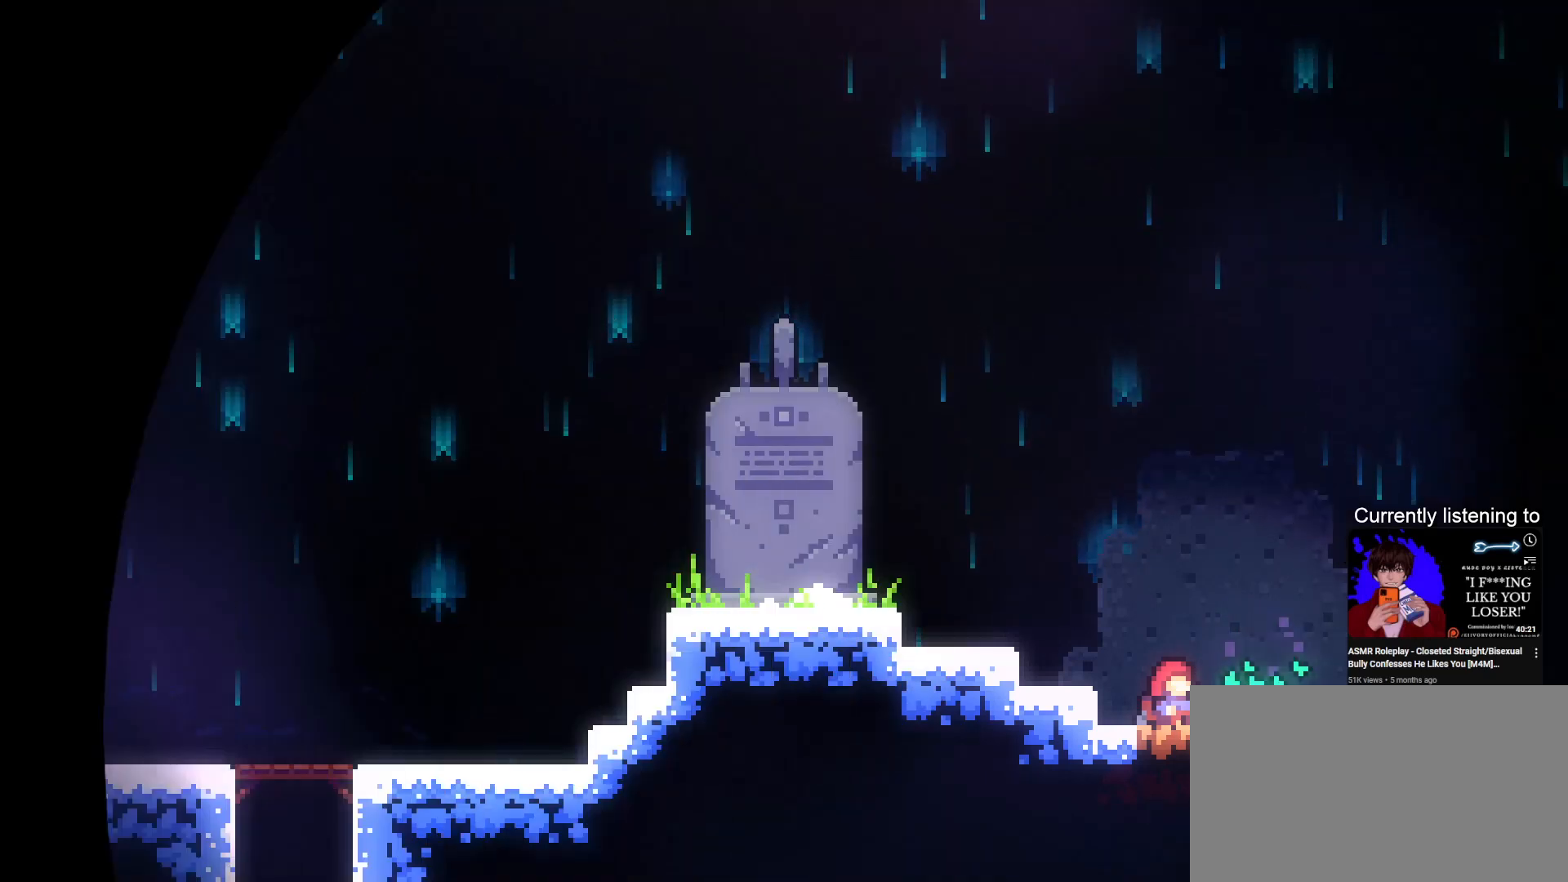
{"keys": ["grab", "right"], "events": []}
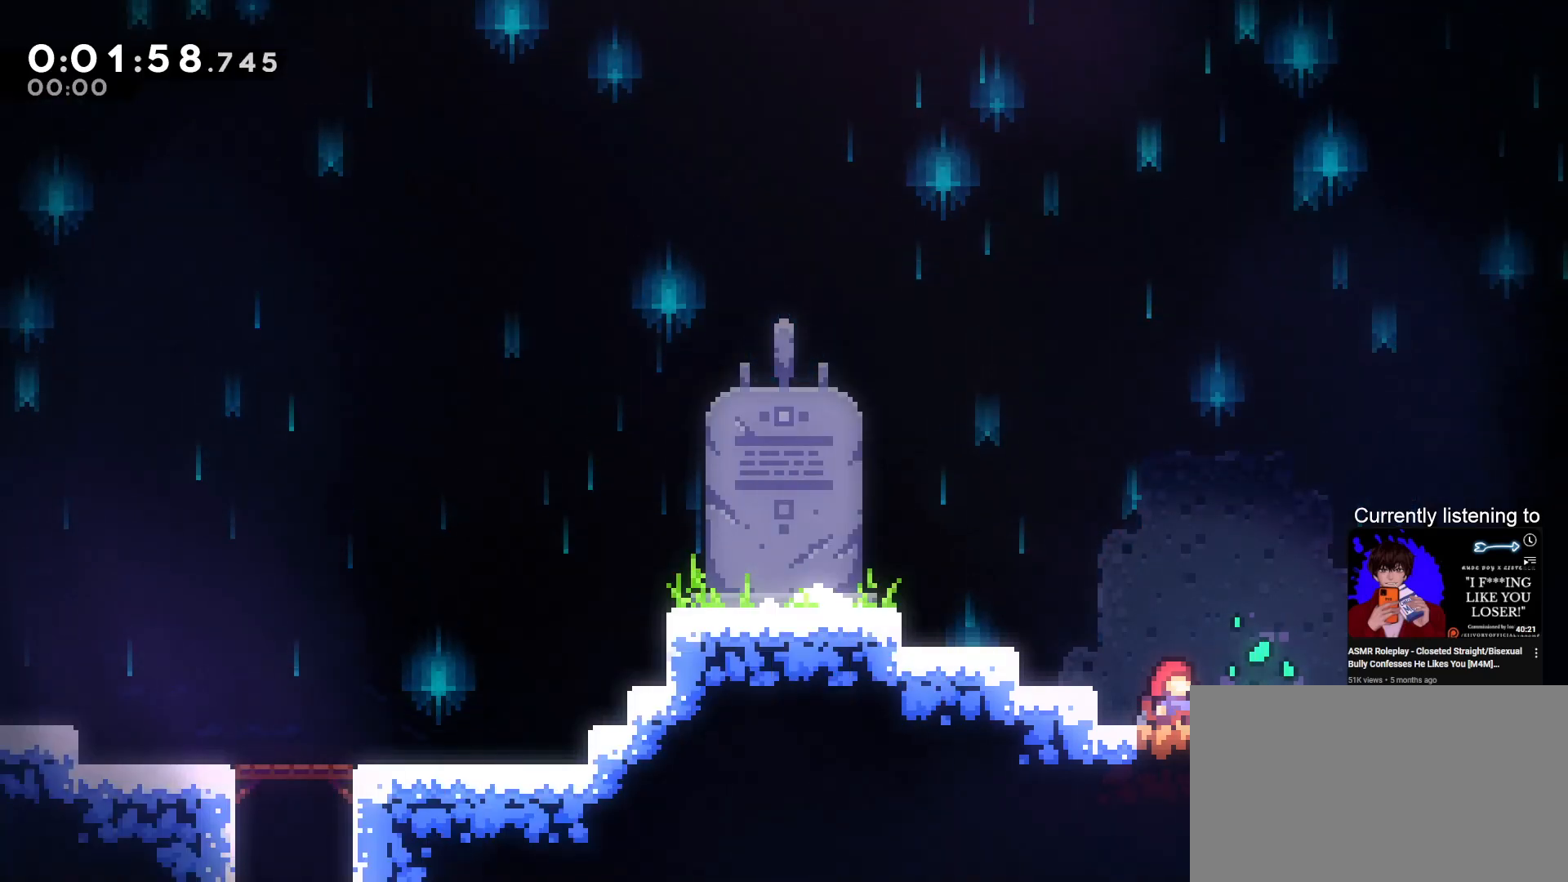
{"keys": ["grab", "right"], "events": []}
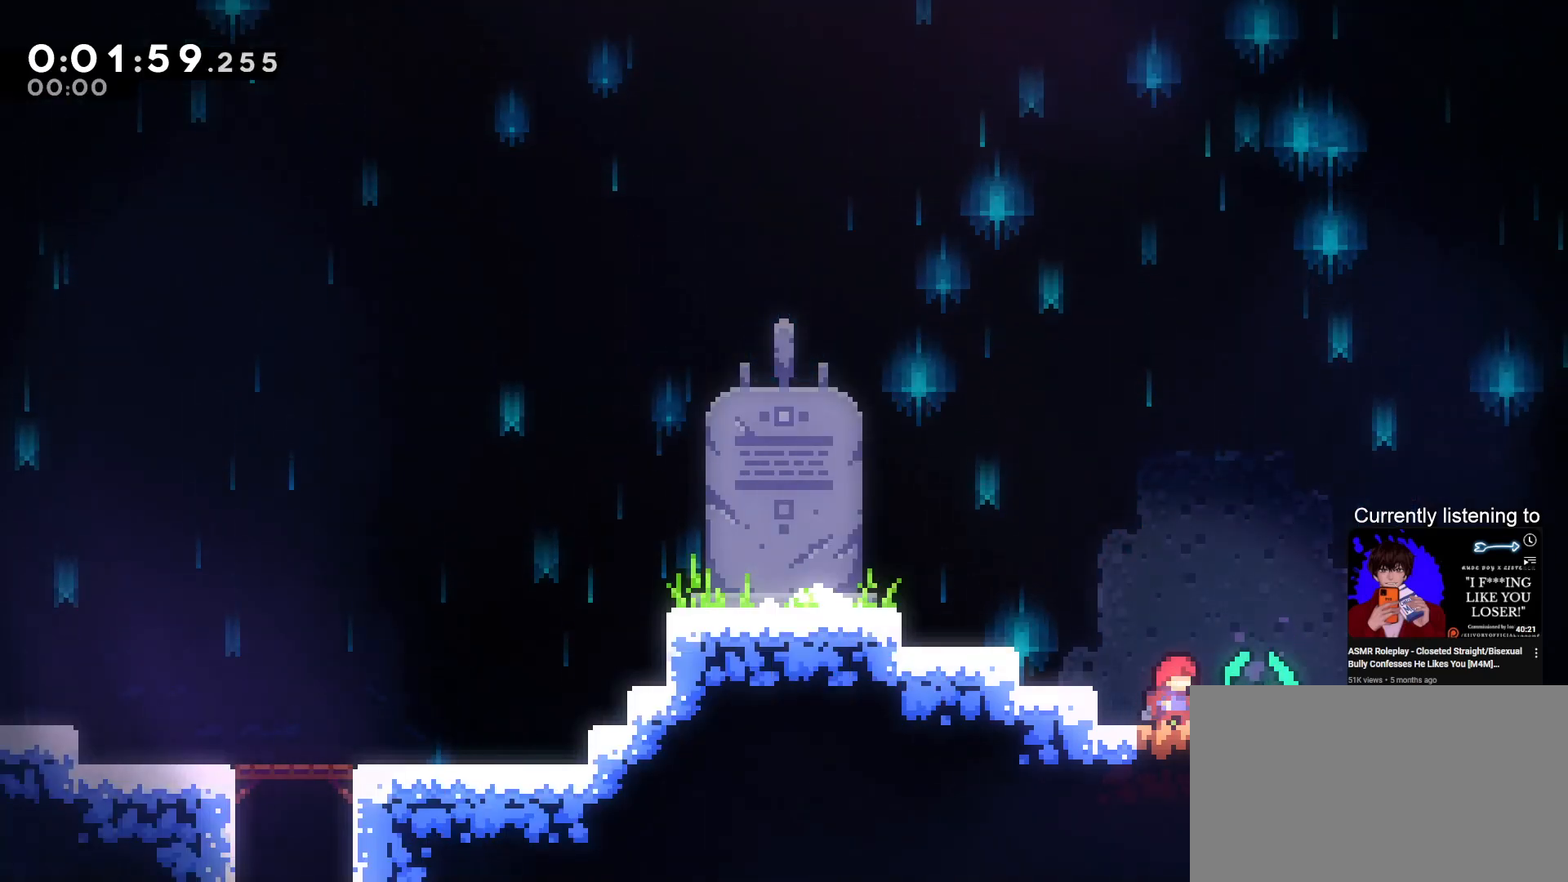
{"keys": ["grab", "right"], "events": []}
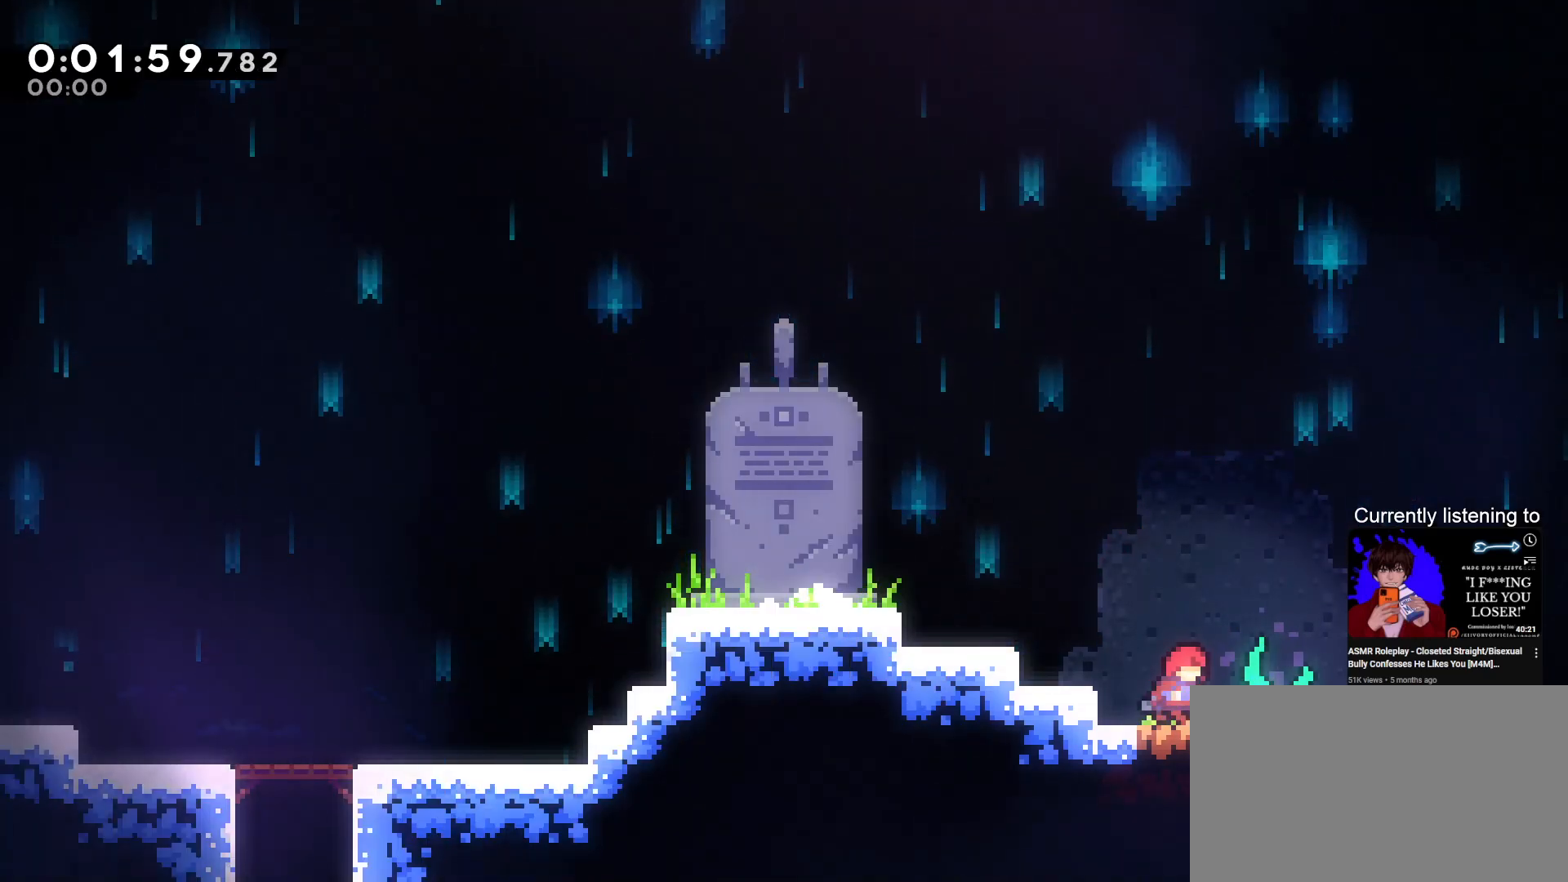
{"keys": ["dash", "down", "grab", "jump", "right"], "events": [[100, "jump", "down"], [167, "down", "down"], [200, "dash", "down"], [267, "jump", "up"], [333, "jump", "down"], [433, "jump", "up"], [500, "jump", "down"]]}